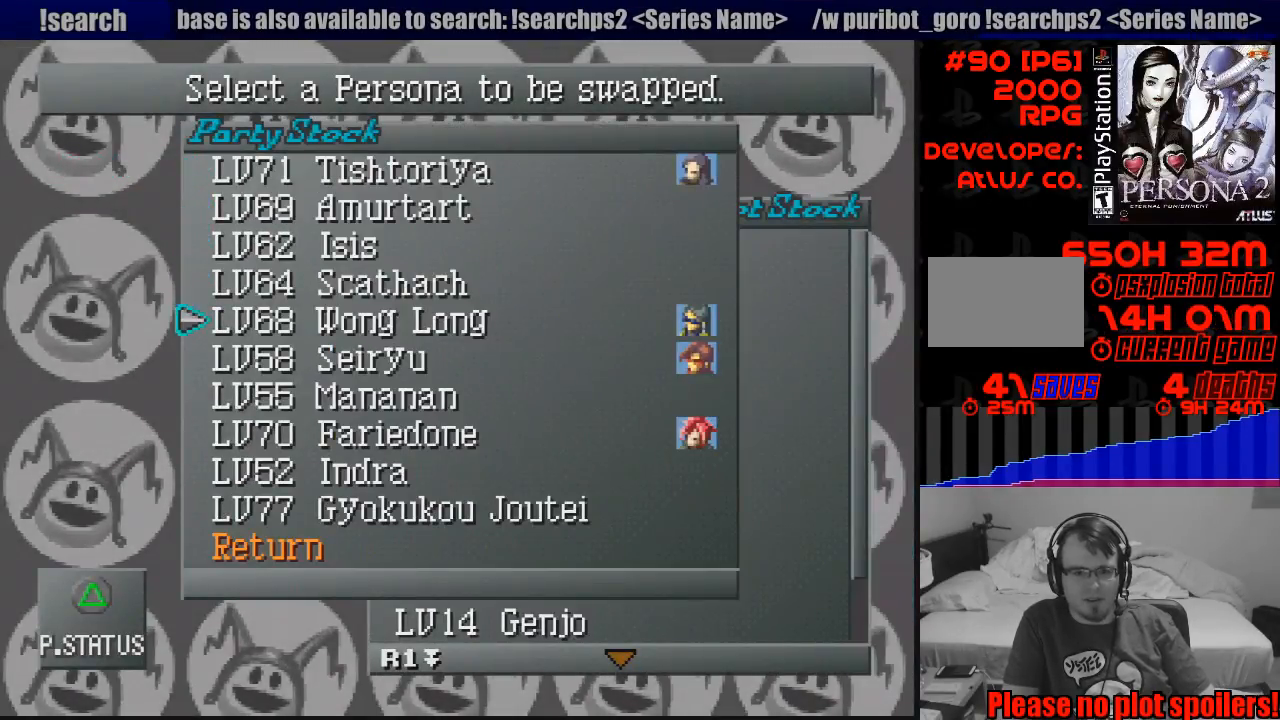
Gameplay with a controller (PlayStation layout); each line is a JSON object with the inputs held at the frame after it. "events" lists button and stick changes between this image and that frame as [ms after this image, input, new state], when the widget could be followed in between. Not read: L3 R3.
{"buttons": [], "events": [[167, "DPAD_UP", "down"], [400, "DPAD_UP", "up"]]}
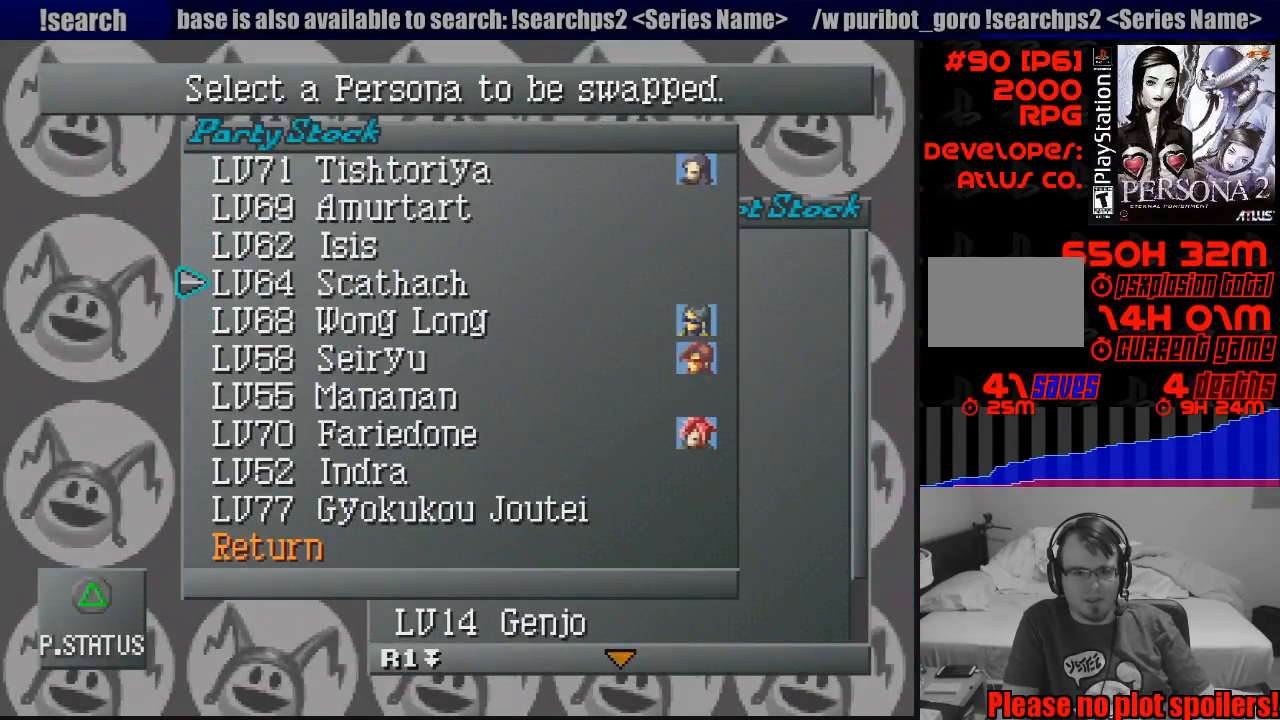
{"buttons": ["DPAD_DOWN"], "events": [[183, "DPAD_DOWN", "down"]]}
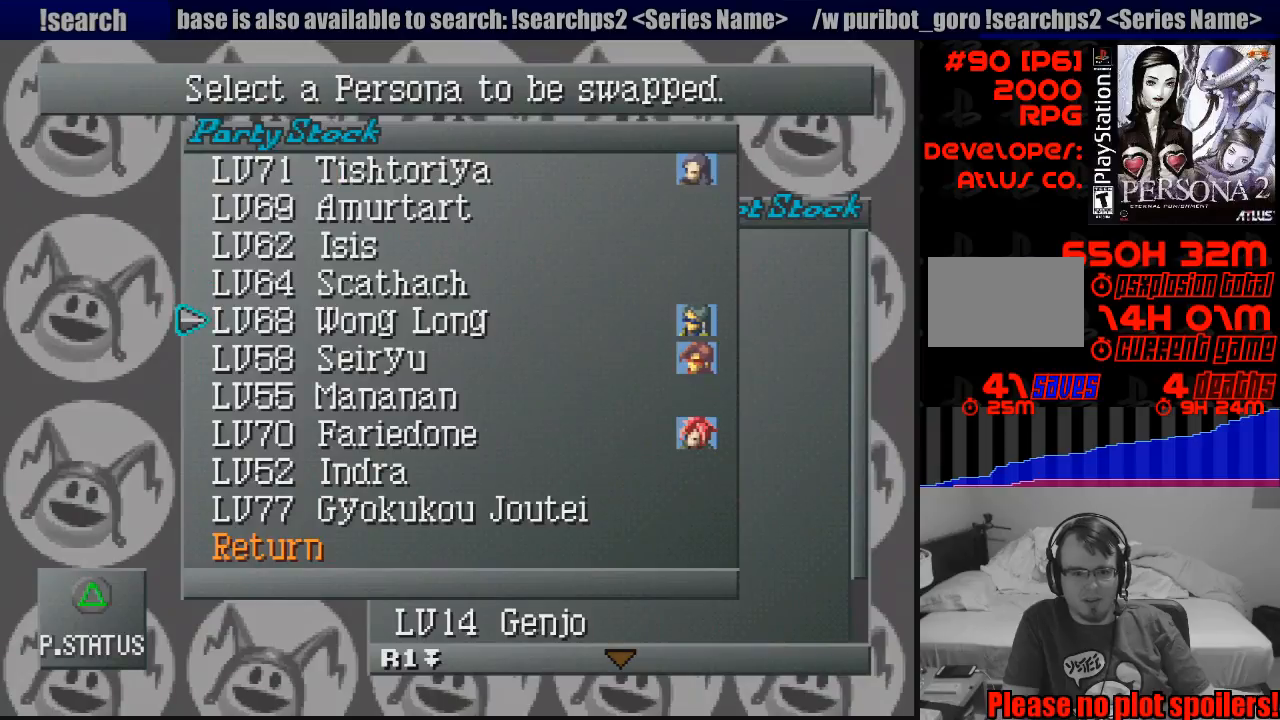
{"buttons": [], "events": [[317, "DPAD_DOWN", "up"]]}
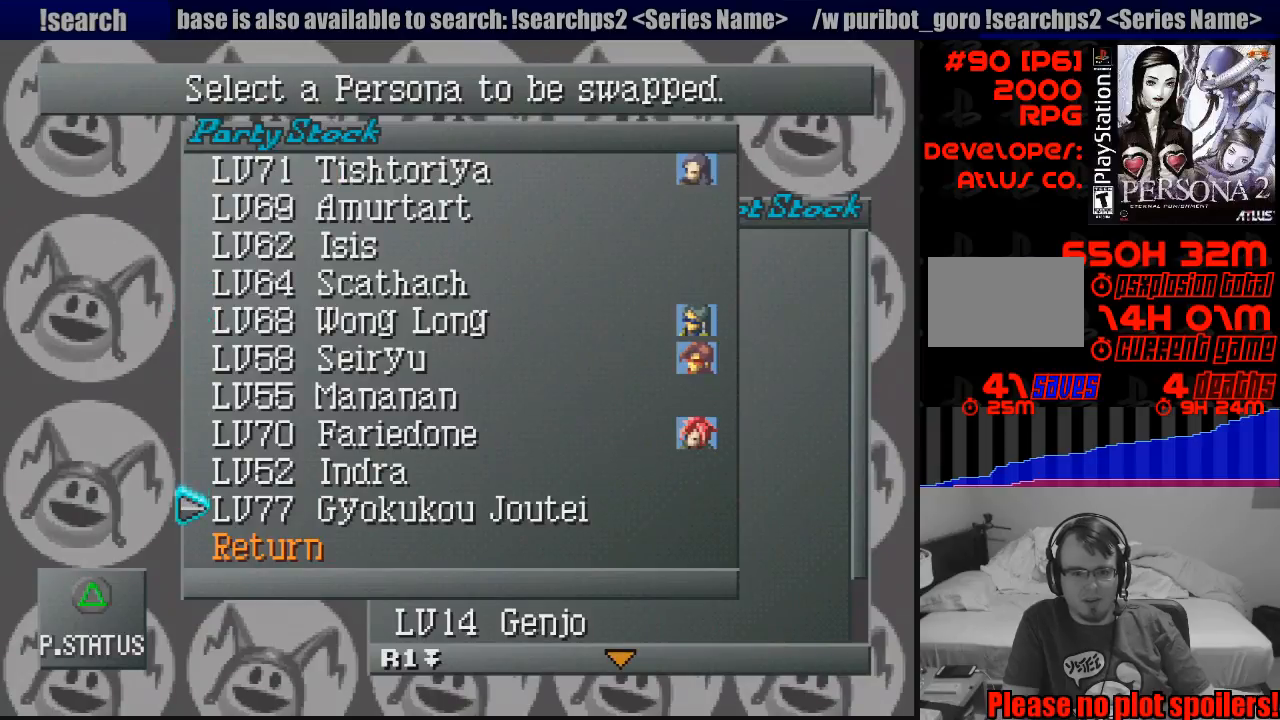
{"buttons": [], "events": [[350, "DPAD_UP", "down"], [450, "DPAD_UP", "up"]]}
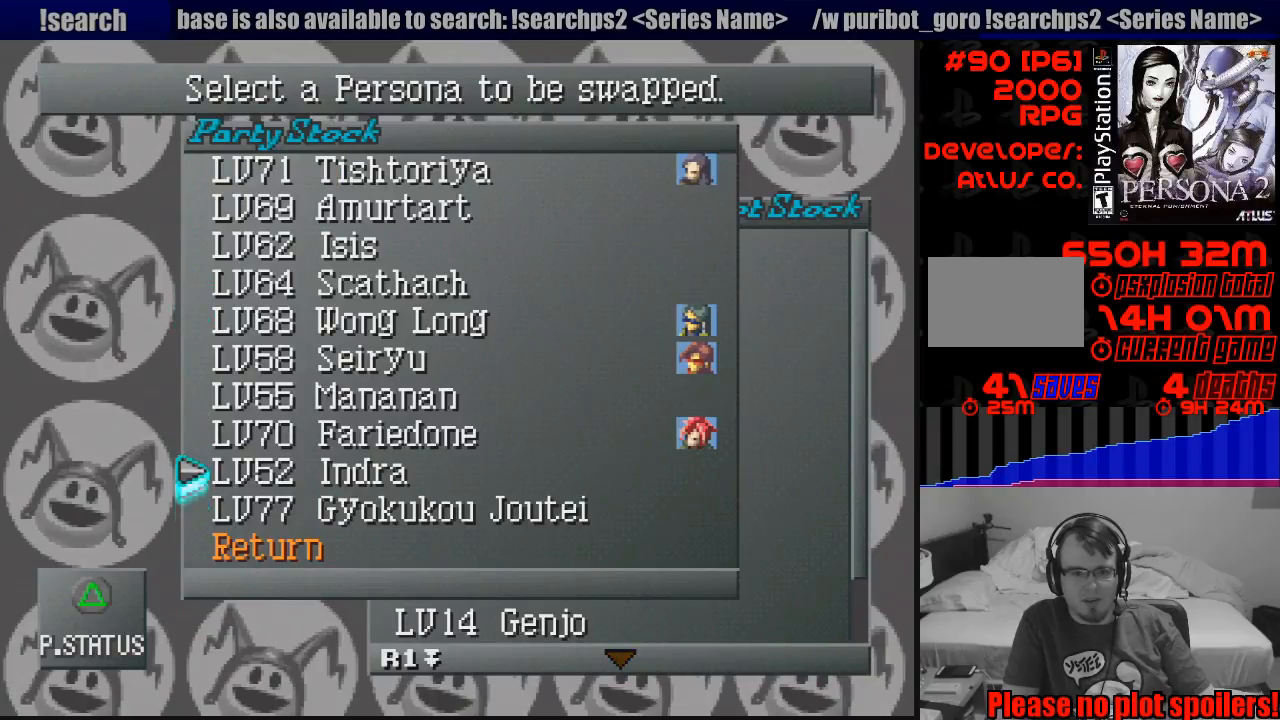
{"buttons": [], "events": []}
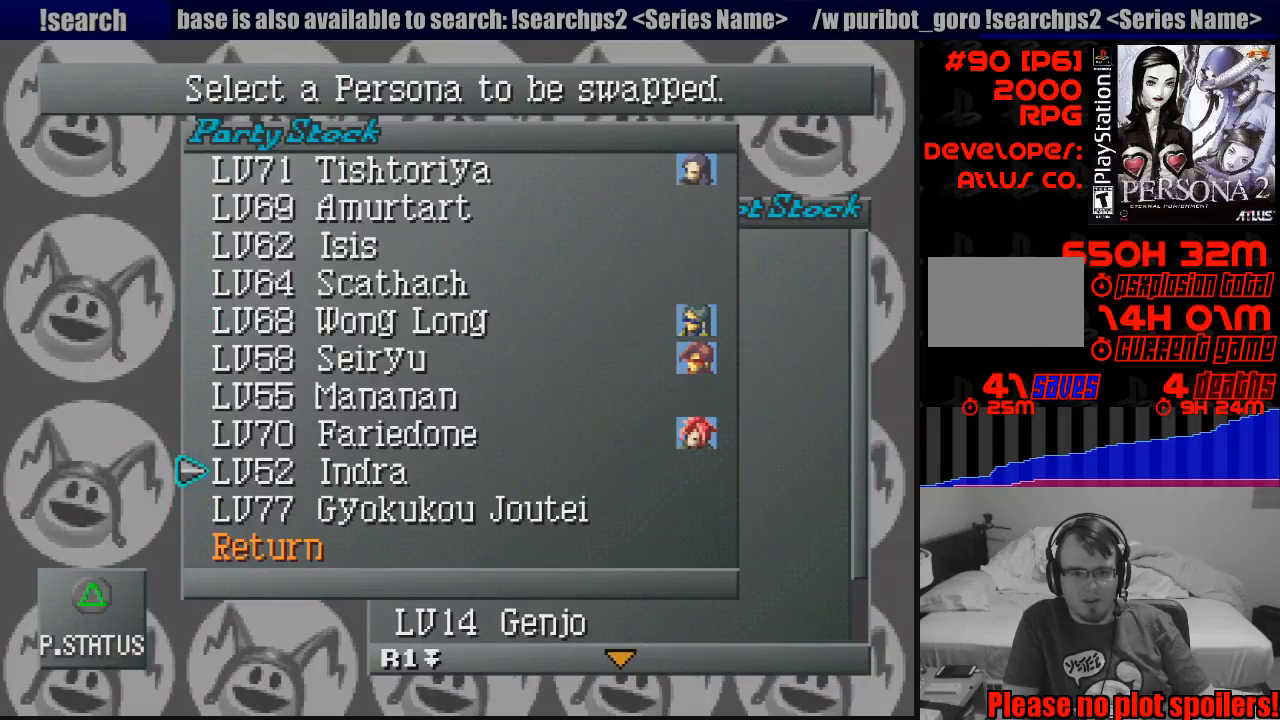
{"buttons": [], "events": []}
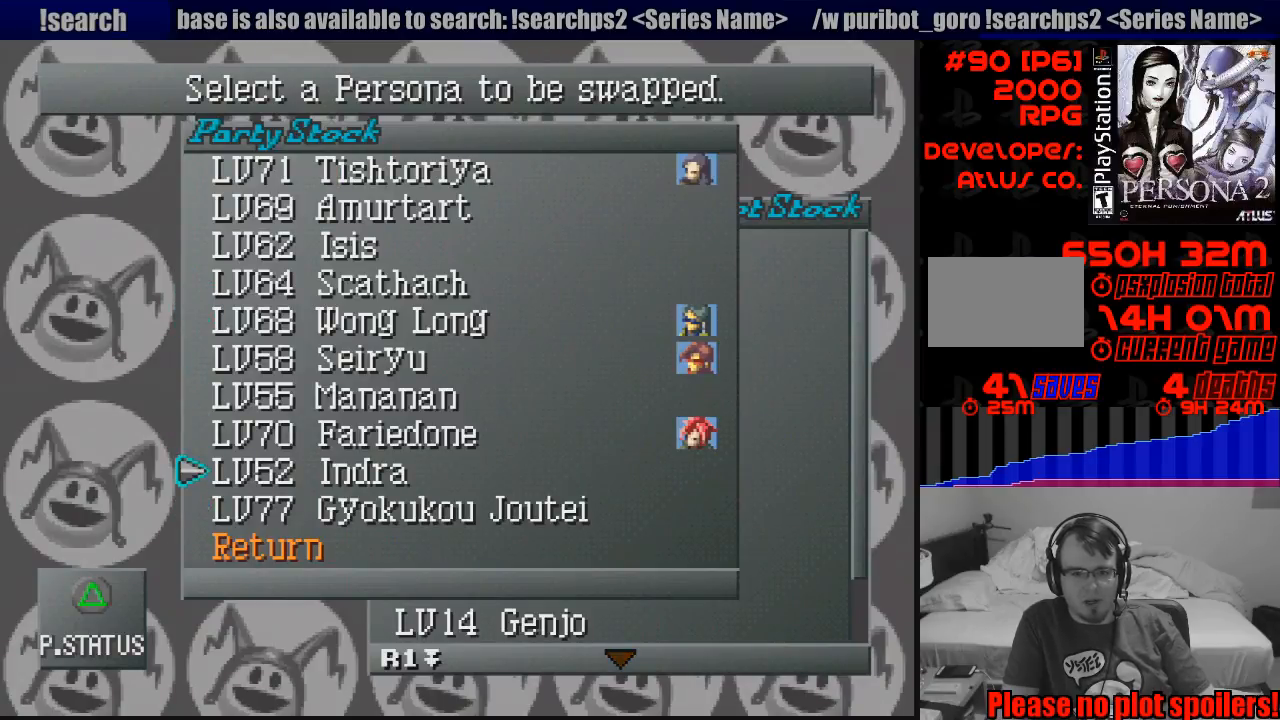
{"buttons": [], "events": []}
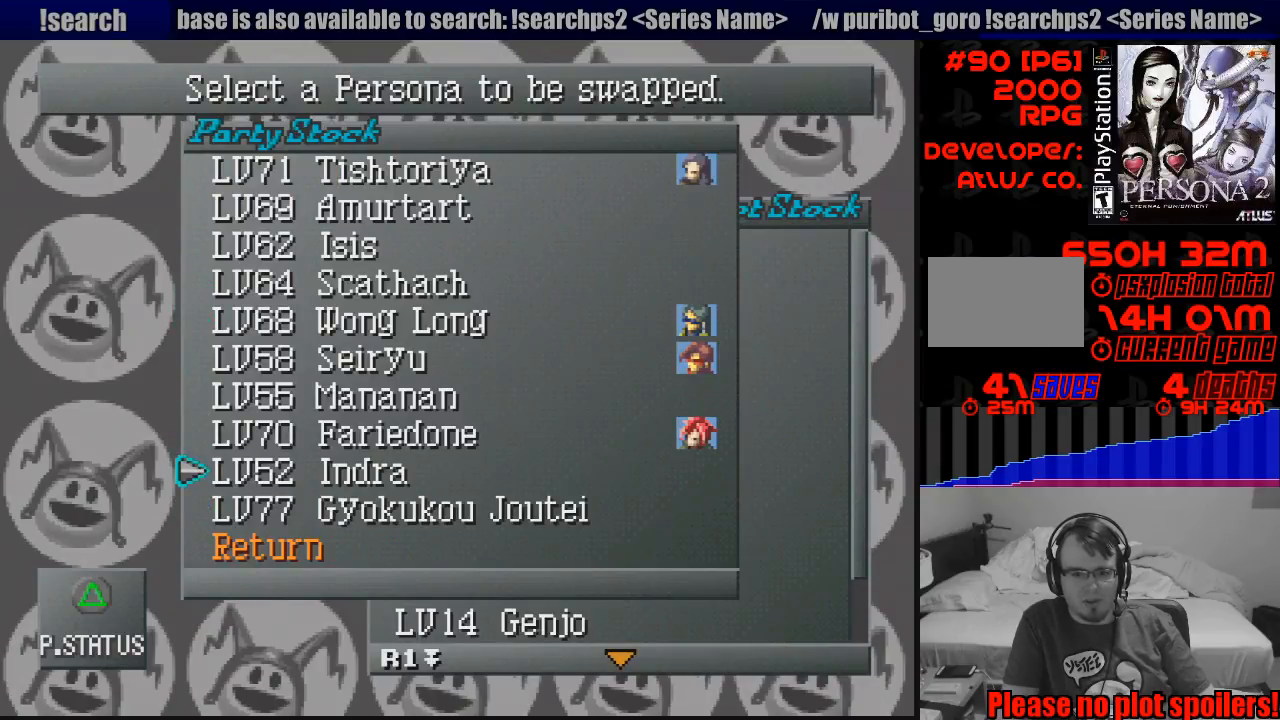
{"buttons": [], "events": [[100, "CROSS", "down"], [267, "CROSS", "up"]]}
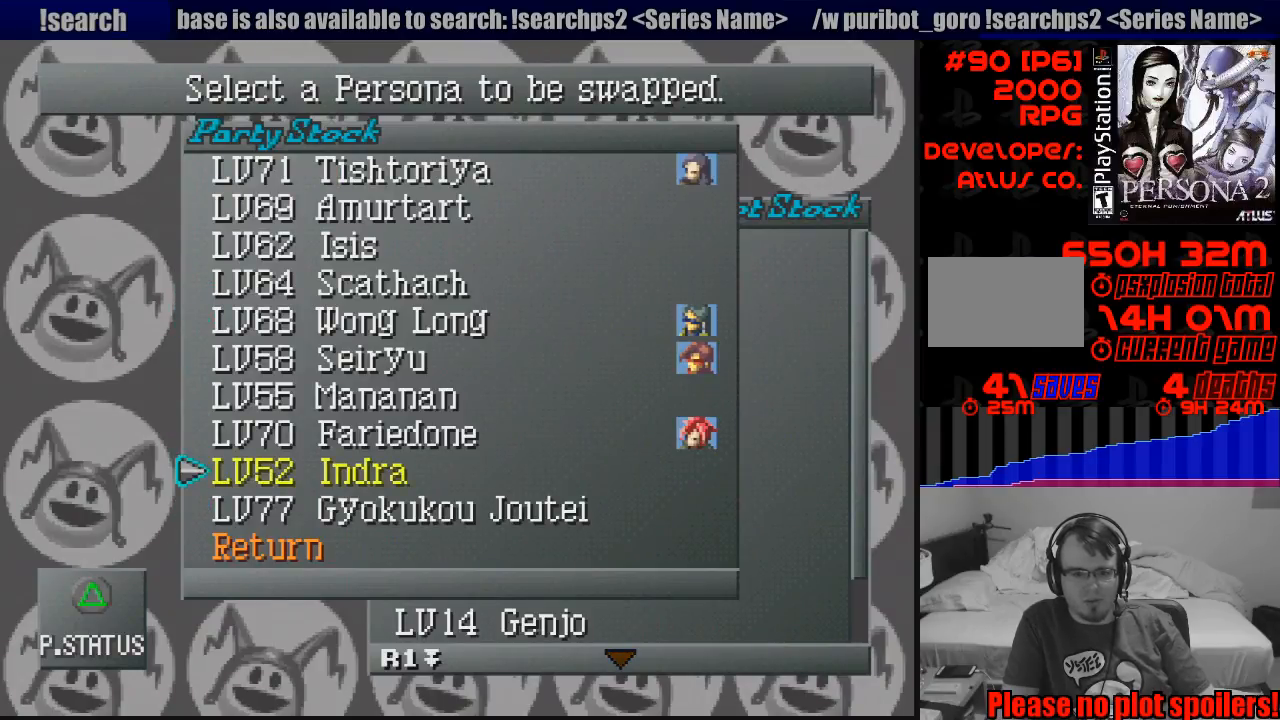
{"buttons": ["DPAD_DOWN"], "events": [[300, "DPAD_DOWN", "down"], [417, "DPAD_DOWN", "up"], [500, "DPAD_DOWN", "down"]]}
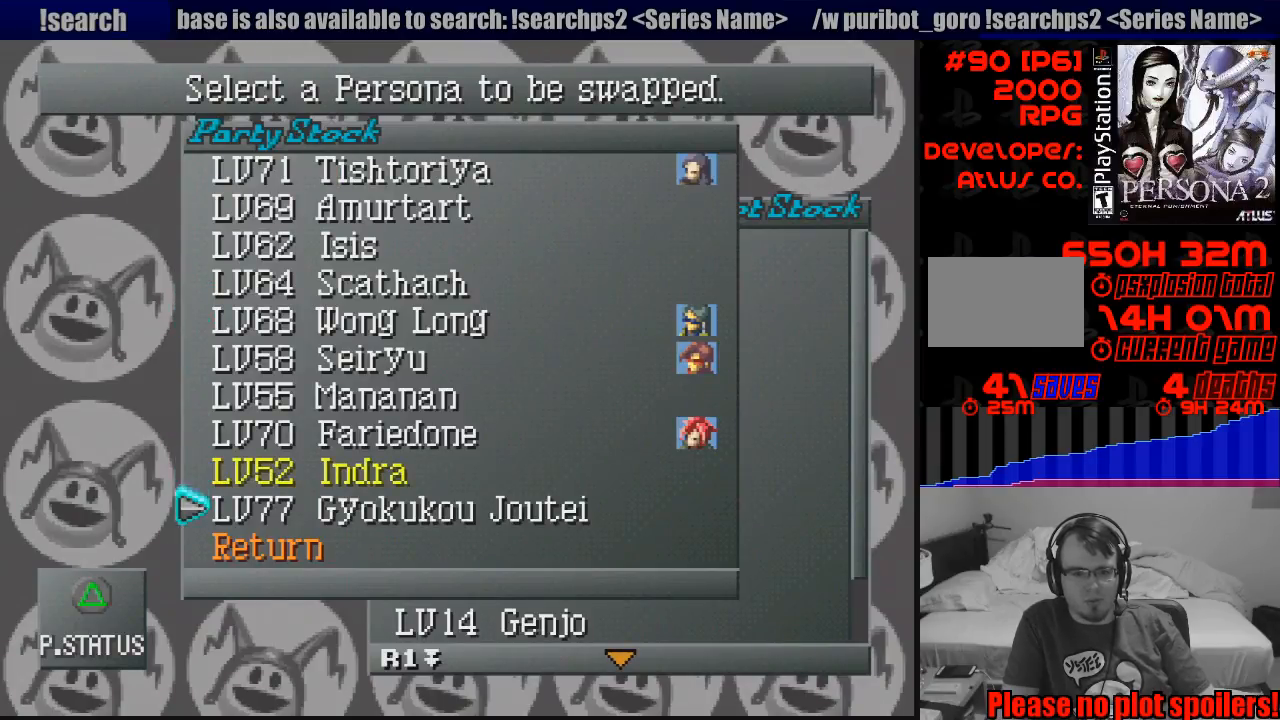
{"buttons": [], "events": [[117, "DPAD_DOWN", "up"], [167, "CROSS", "down"], [300, "CROSS", "up"]]}
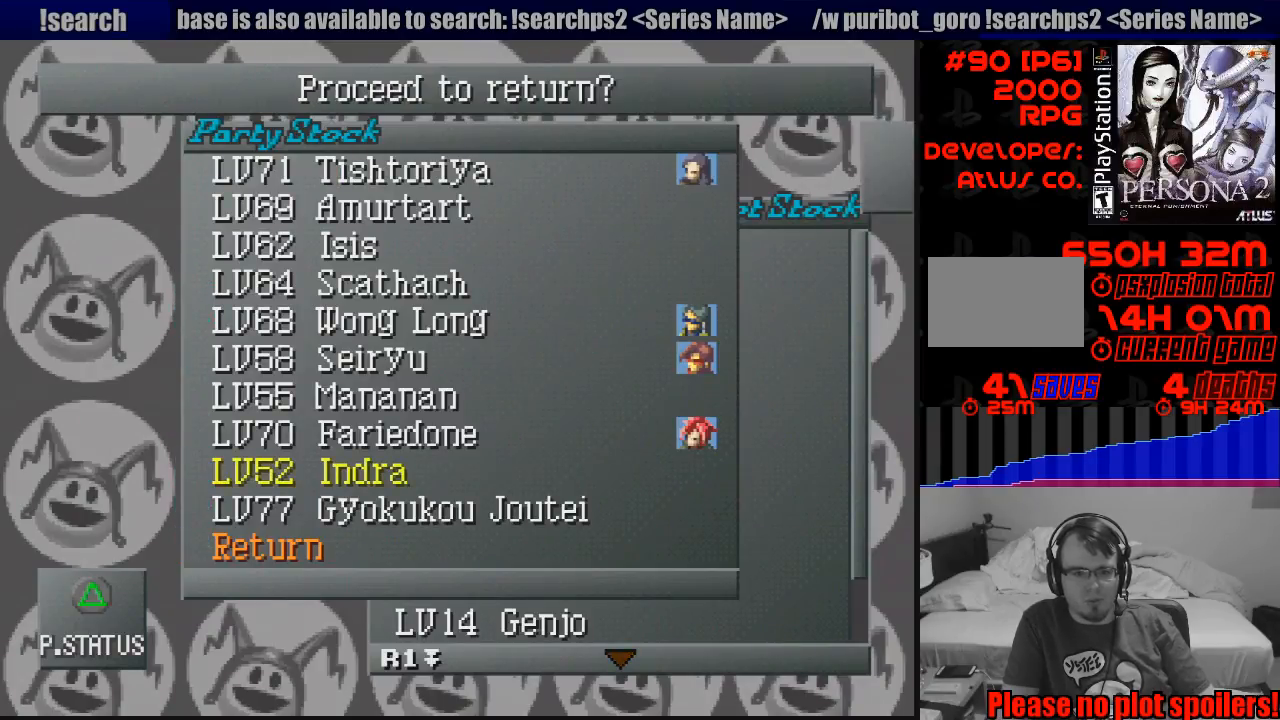
{"buttons": [], "events": []}
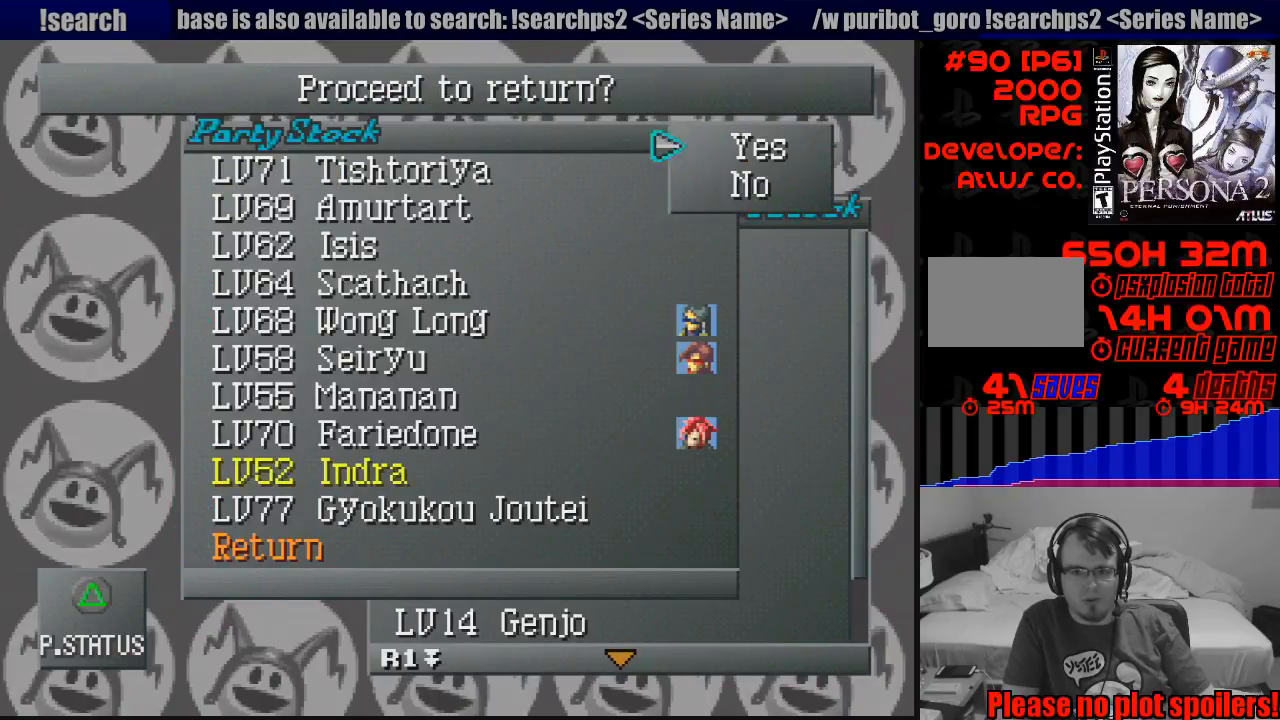
{"buttons": [], "events": [[100, "CROSS", "down"], [233, "CROSS", "up"]]}
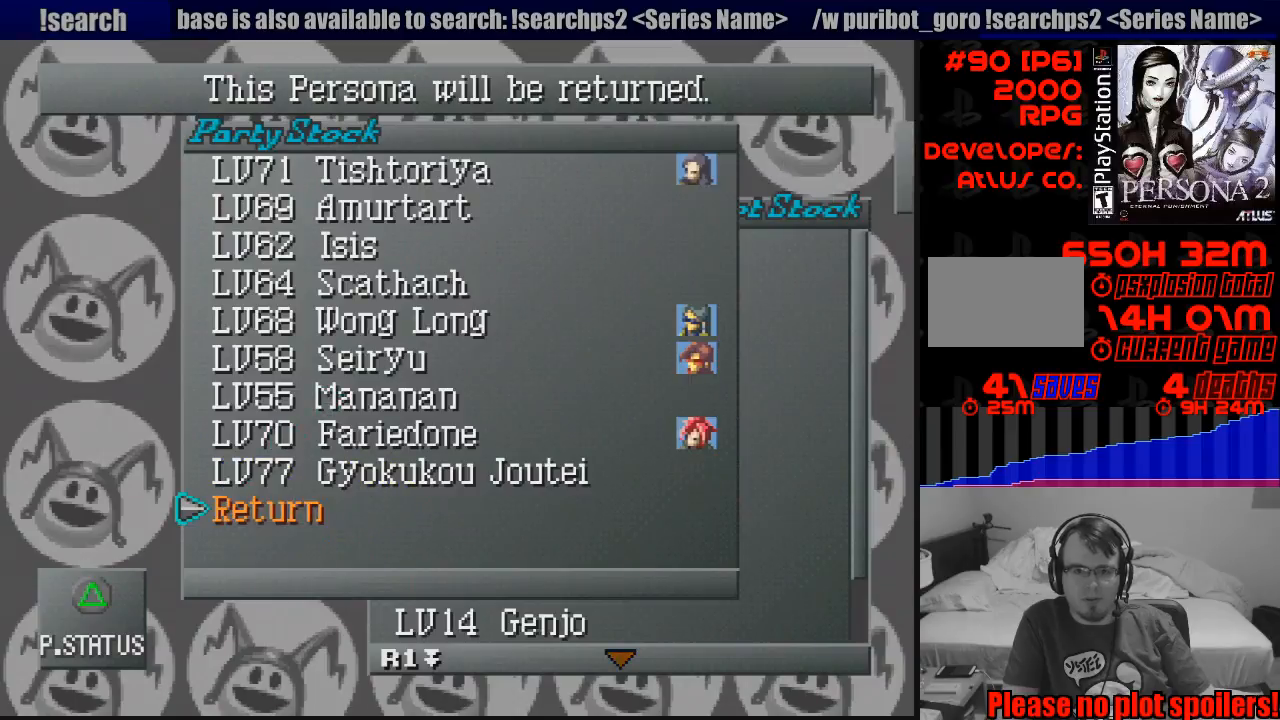
{"buttons": [], "events": []}
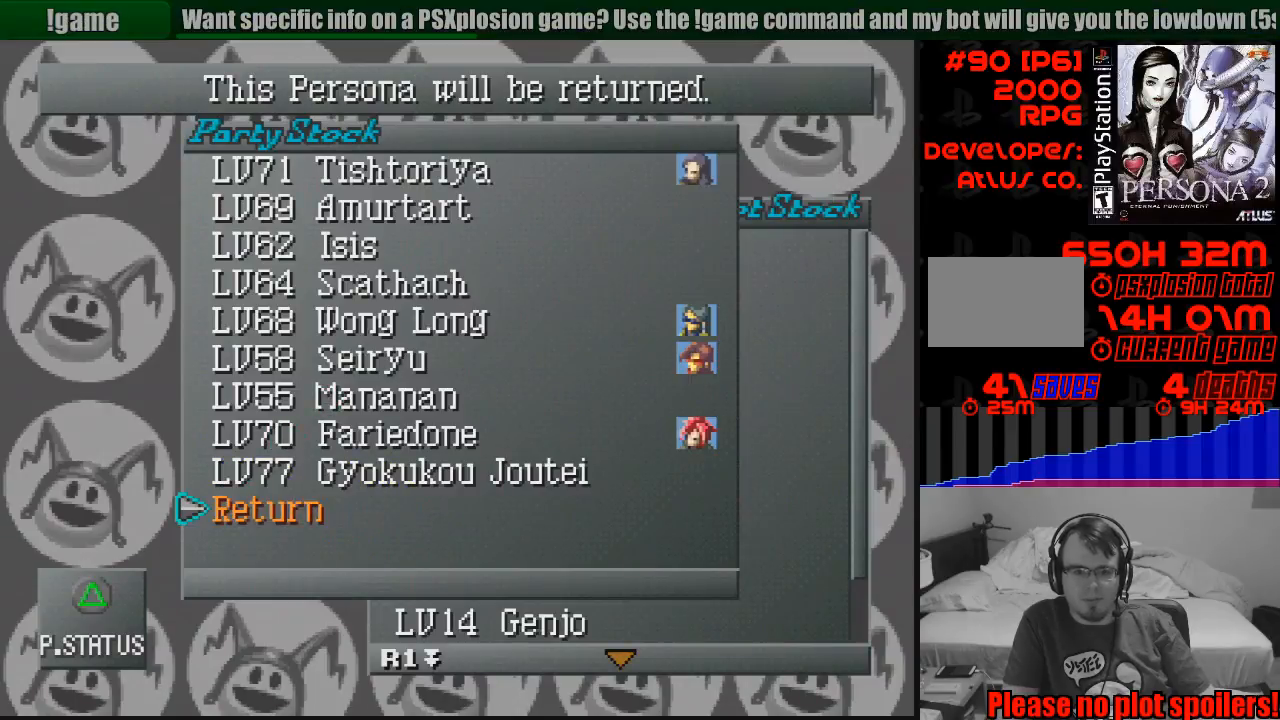
{"buttons": [], "events": [[183, "DPAD_LEFT", "down"], [317, "DPAD_LEFT", "up"]]}
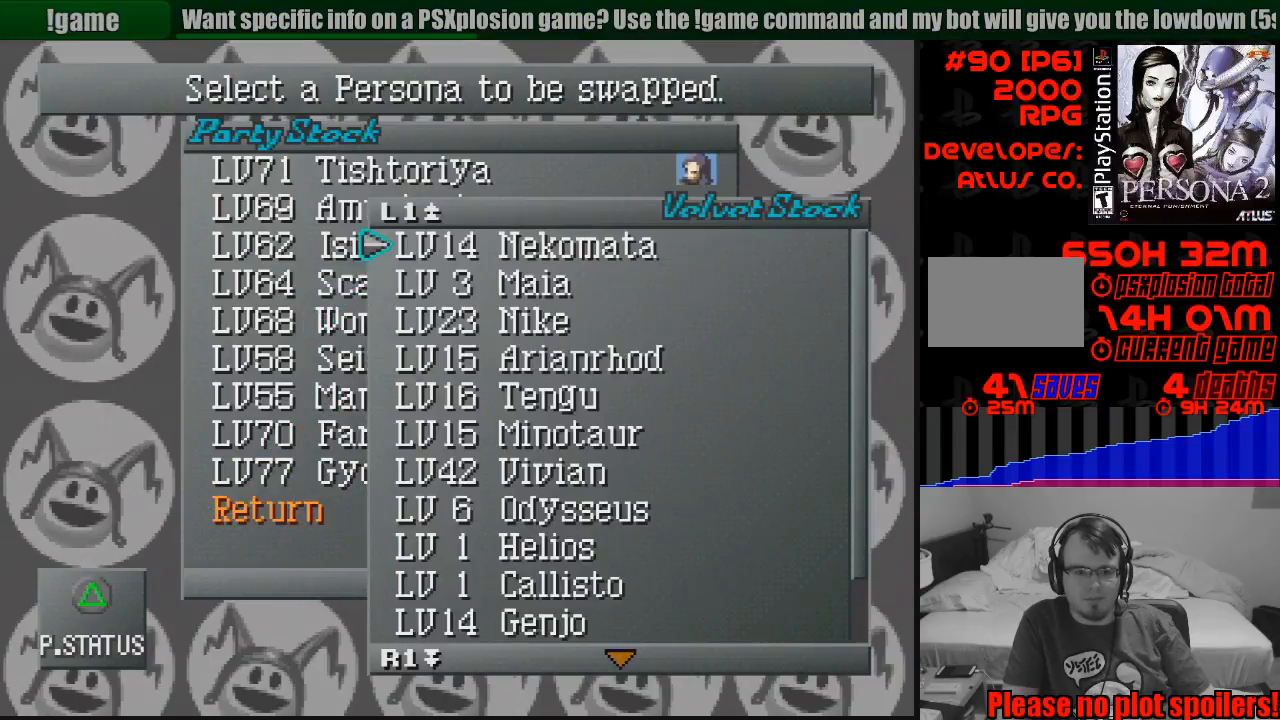
{"buttons": [], "events": []}
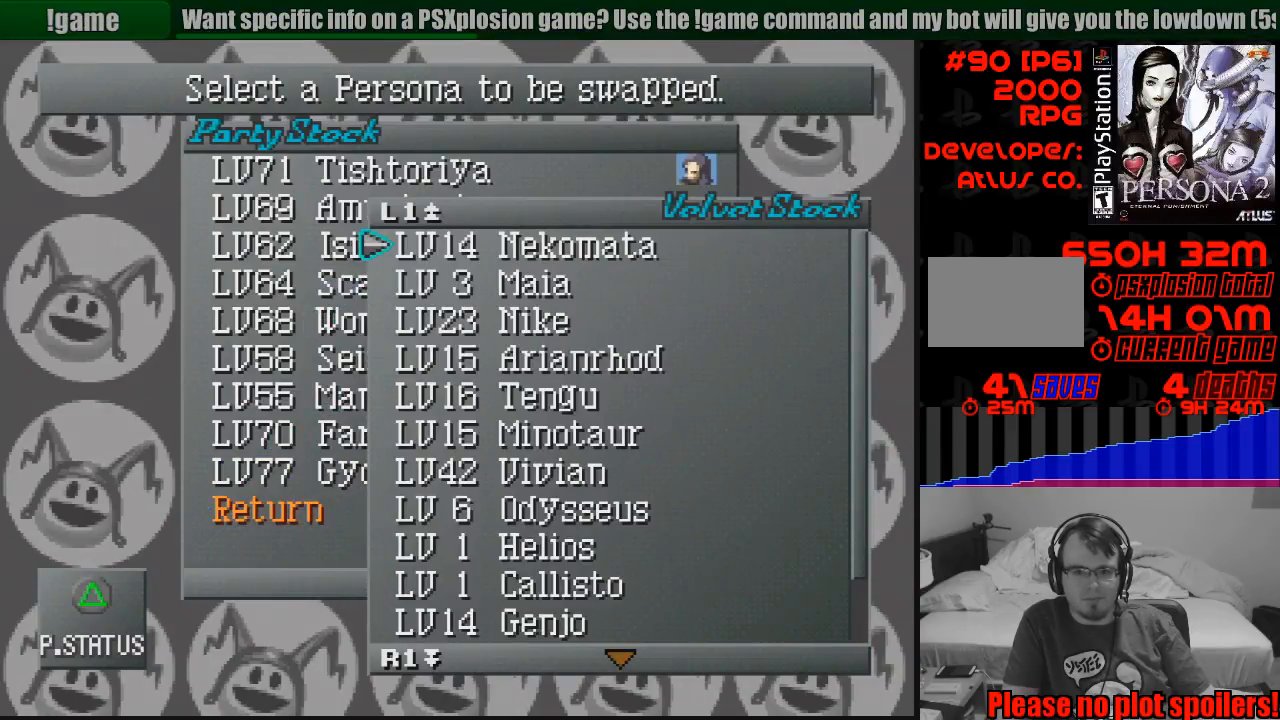
{"buttons": [], "events": [[150, "CIRCLE", "down"], [300, "CIRCLE", "up"]]}
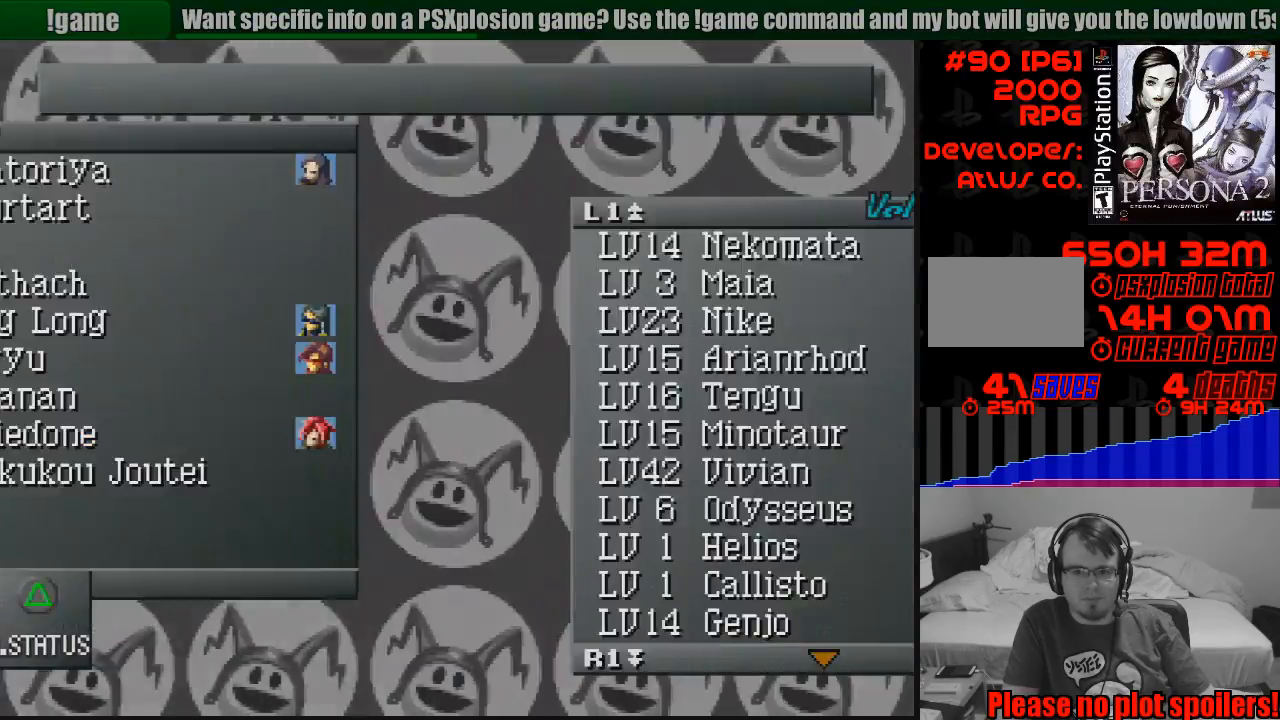
{"buttons": [], "events": []}
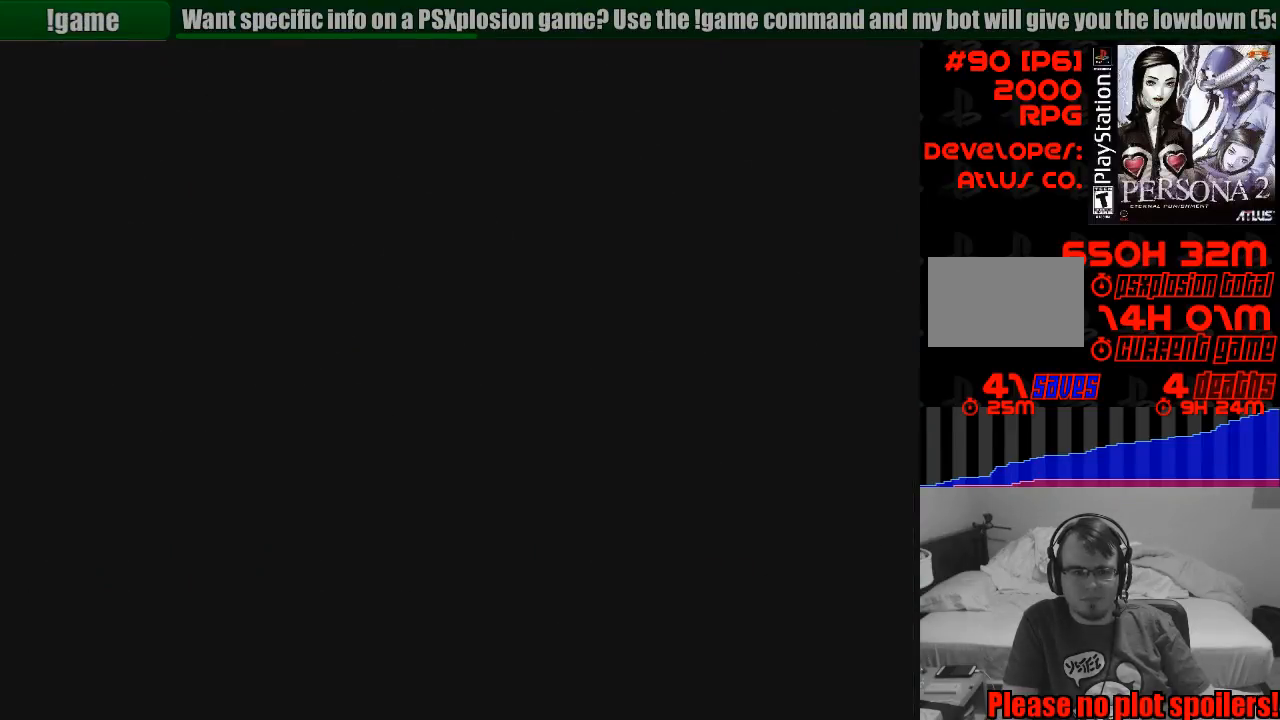
{"buttons": [], "events": []}
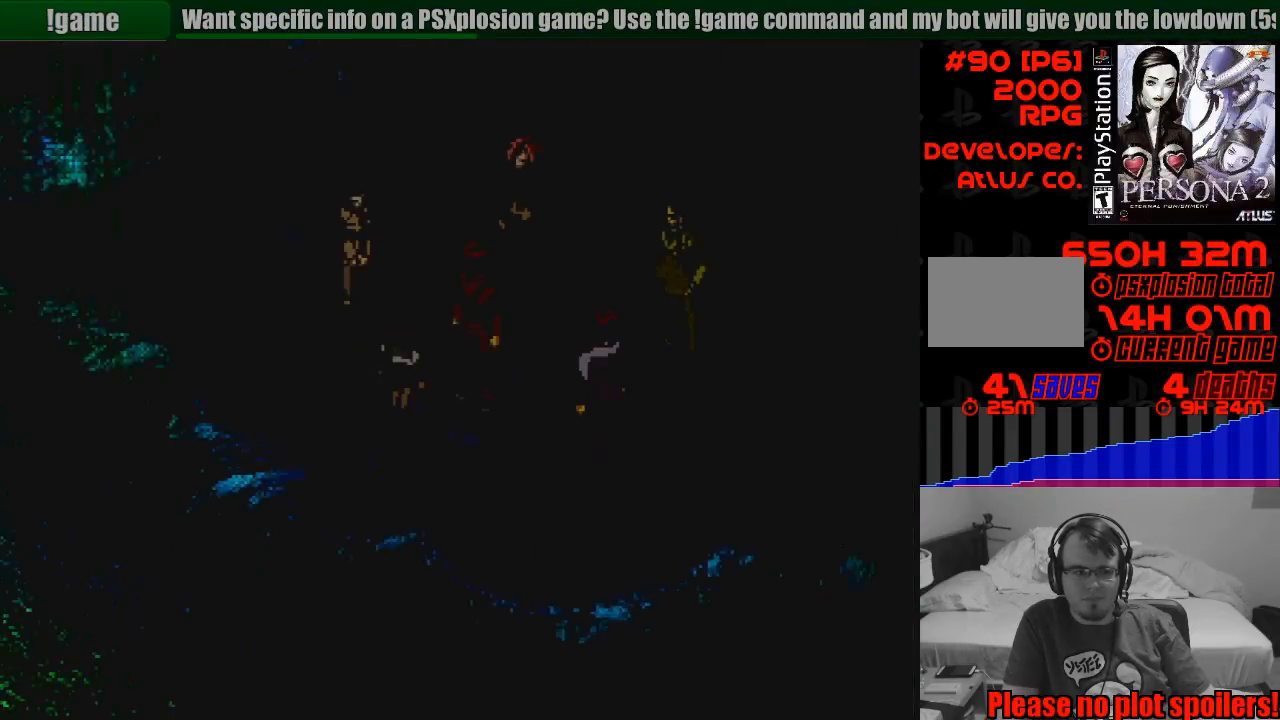
{"buttons": [], "events": []}
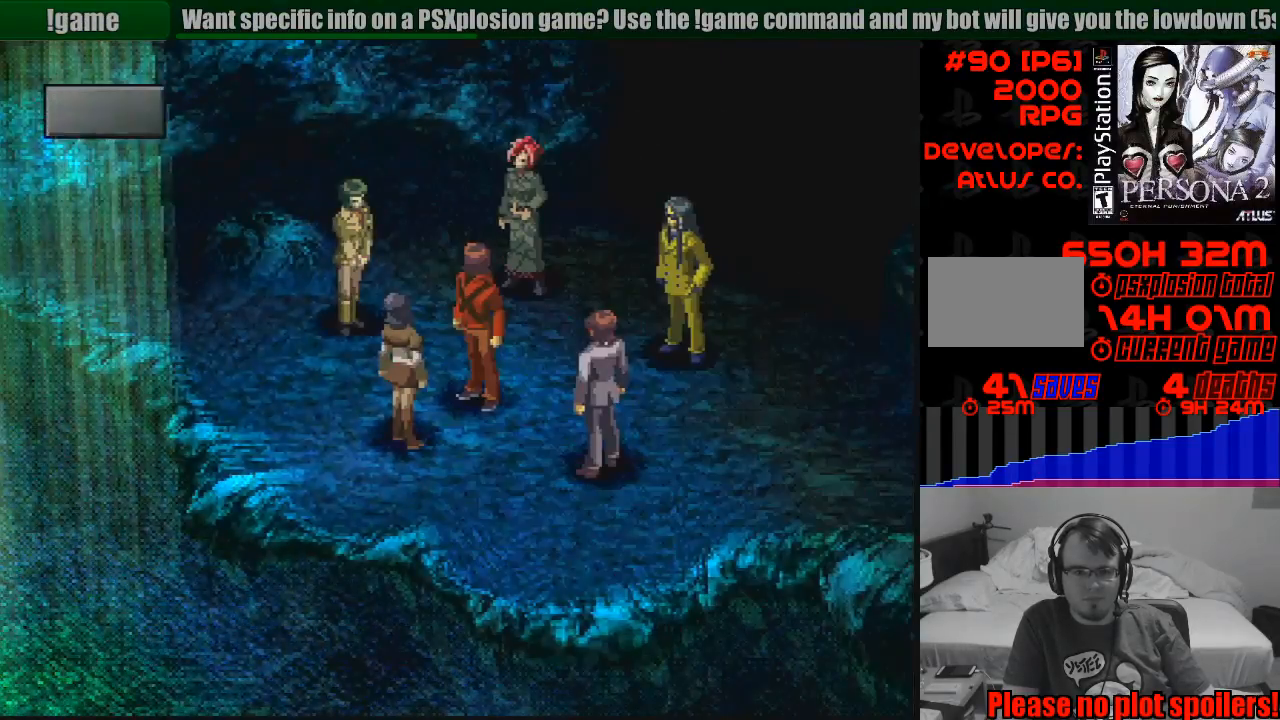
{"buttons": ["CROSS"], "events": [[483, "CROSS", "down"]]}
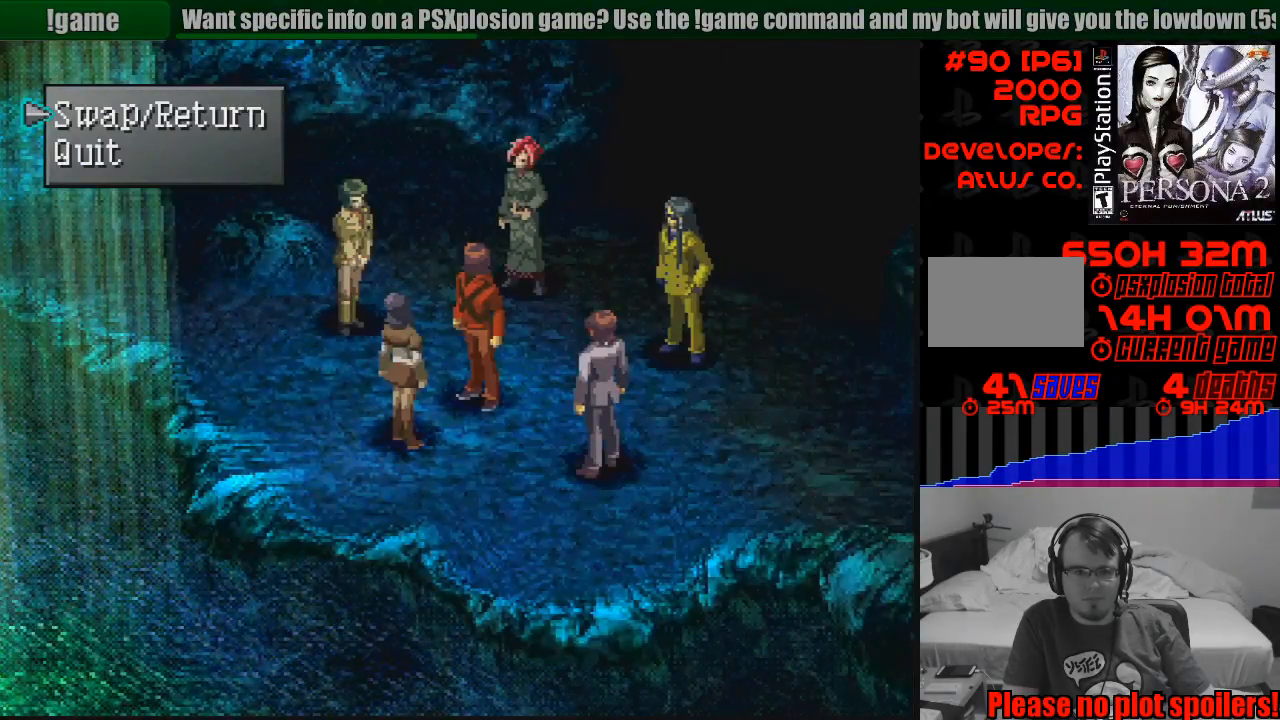
{"buttons": ["CIRCLE"], "events": [[133, "CROSS", "up"], [400, "CIRCLE", "down"]]}
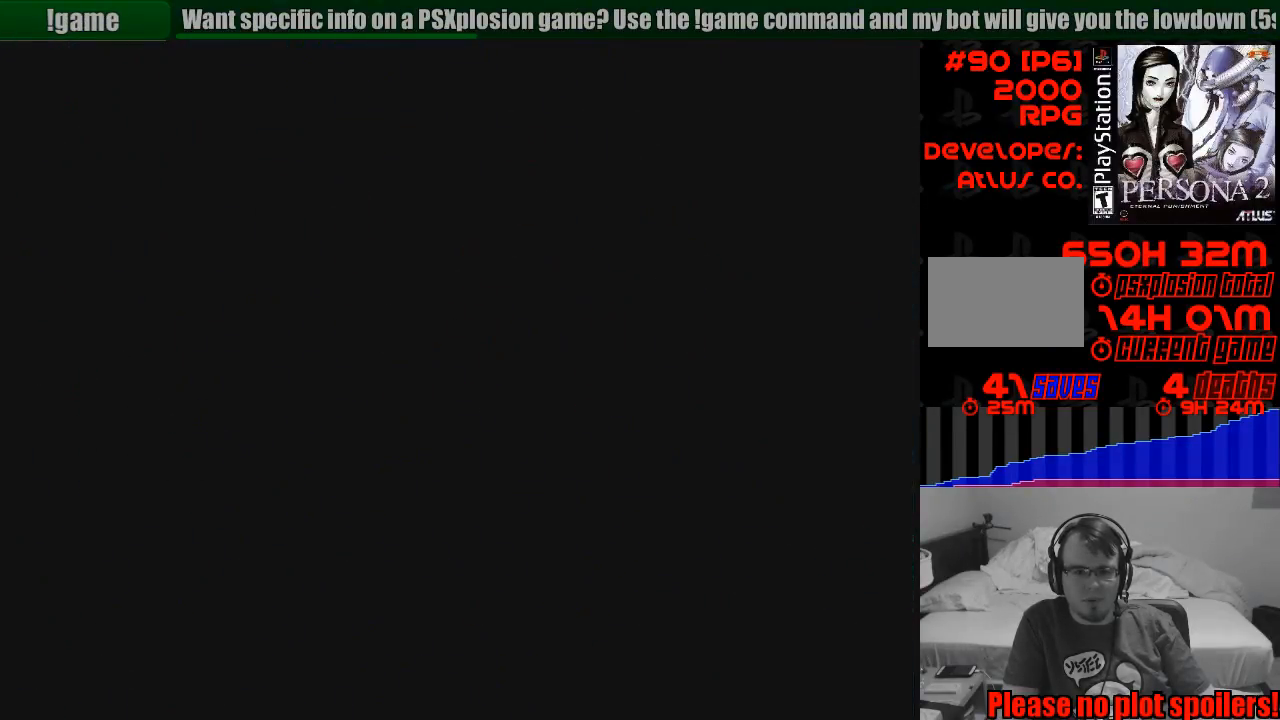
{"buttons": [], "events": [[17, "CIRCLE", "up"], [117, "CIRCLE", "down"], [167, "CIRCLE", "up"], [417, "CIRCLE", "down"], [467, "CIRCLE", "up"]]}
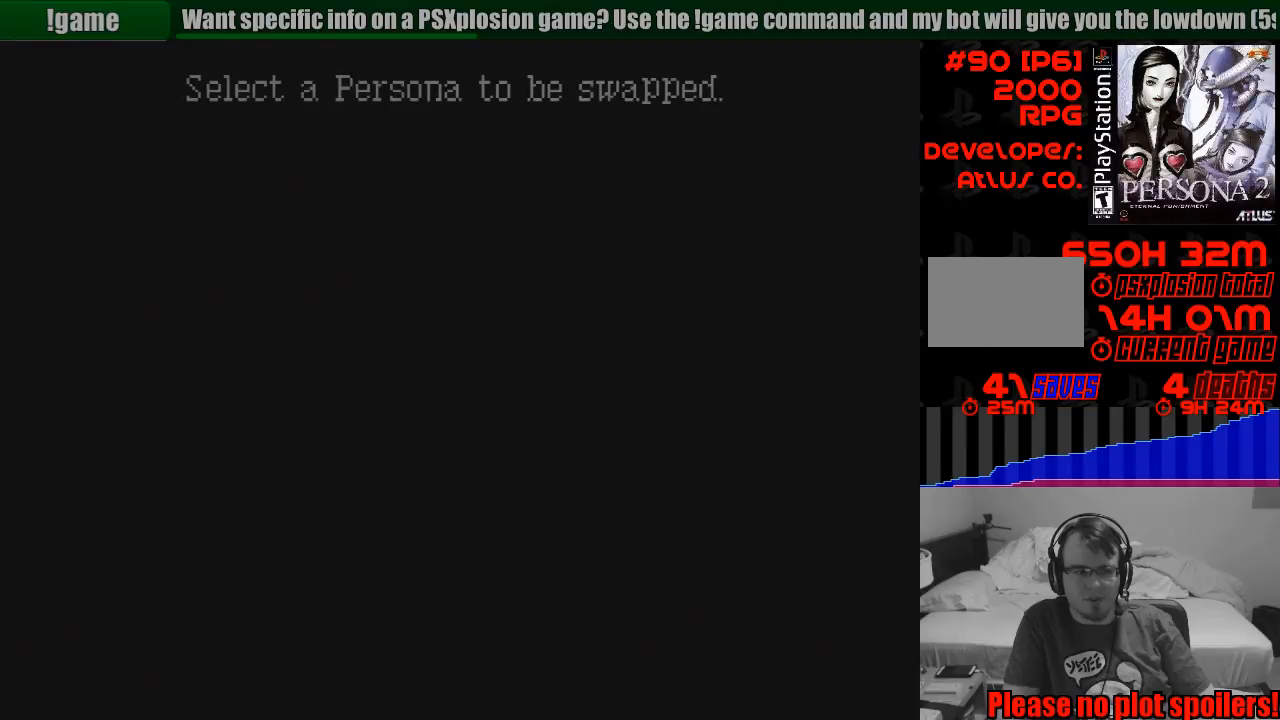
{"buttons": ["CIRCLE"], "events": [[117, "CIRCLE", "down"], [200, "CIRCLE", "up"], [300, "CIRCLE", "down"], [367, "TRIANGLE", "down"], [383, "CIRCLE", "up"], [383, "TRIANGLE", "up"], [467, "CIRCLE", "down"]]}
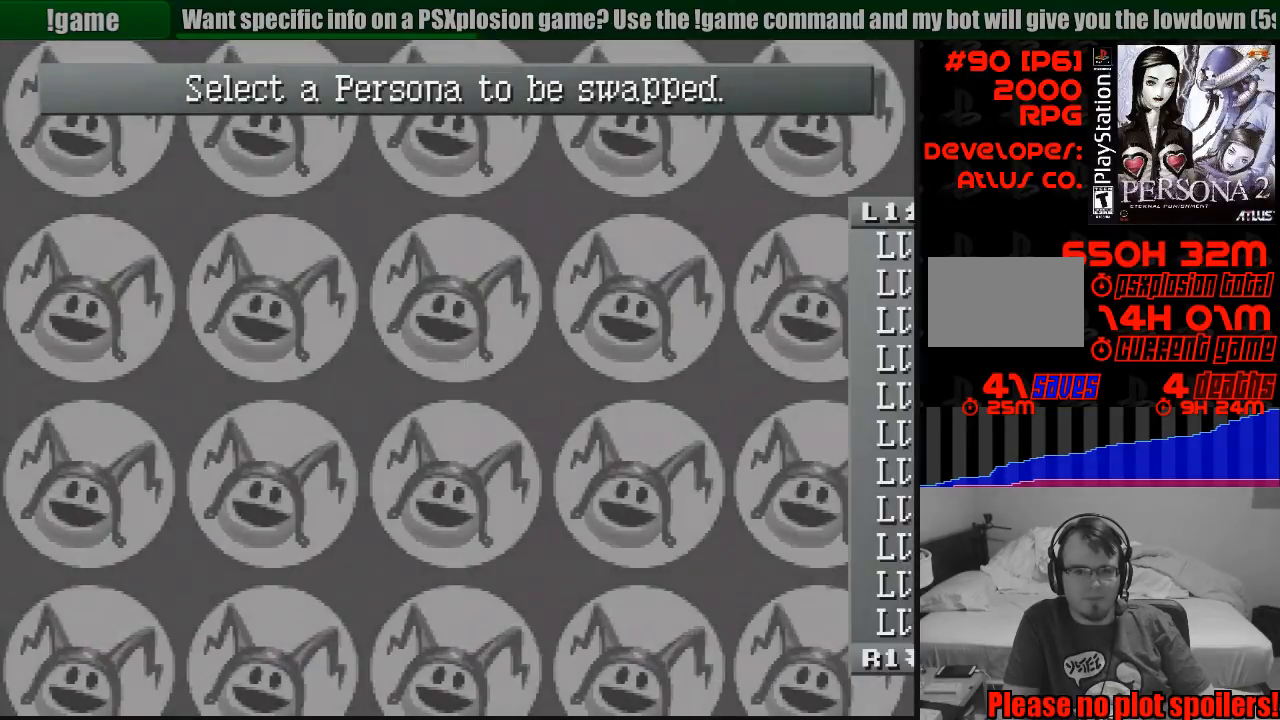
{"buttons": [], "events": [[67, "CIRCLE", "up"], [150, "CIRCLE", "down"], [233, "CIRCLE", "up"], [333, "CIRCLE", "down"], [400, "CIRCLE", "up"]]}
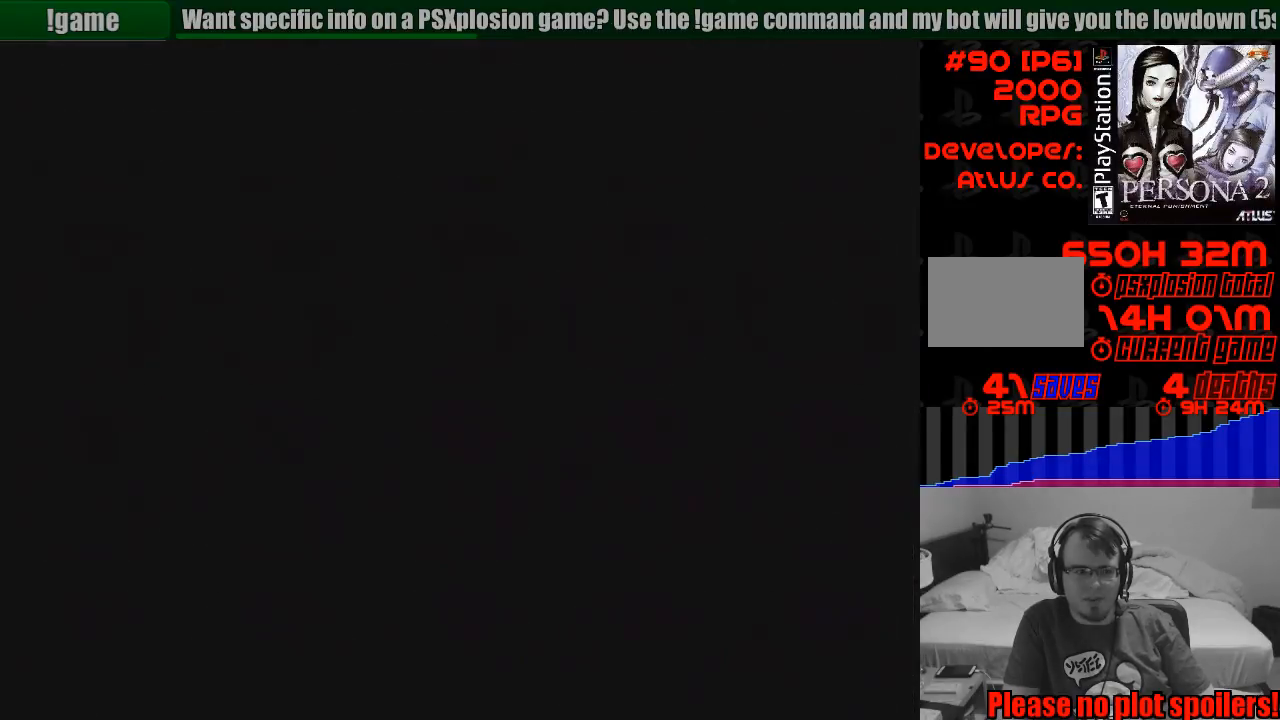
{"buttons": [], "events": []}
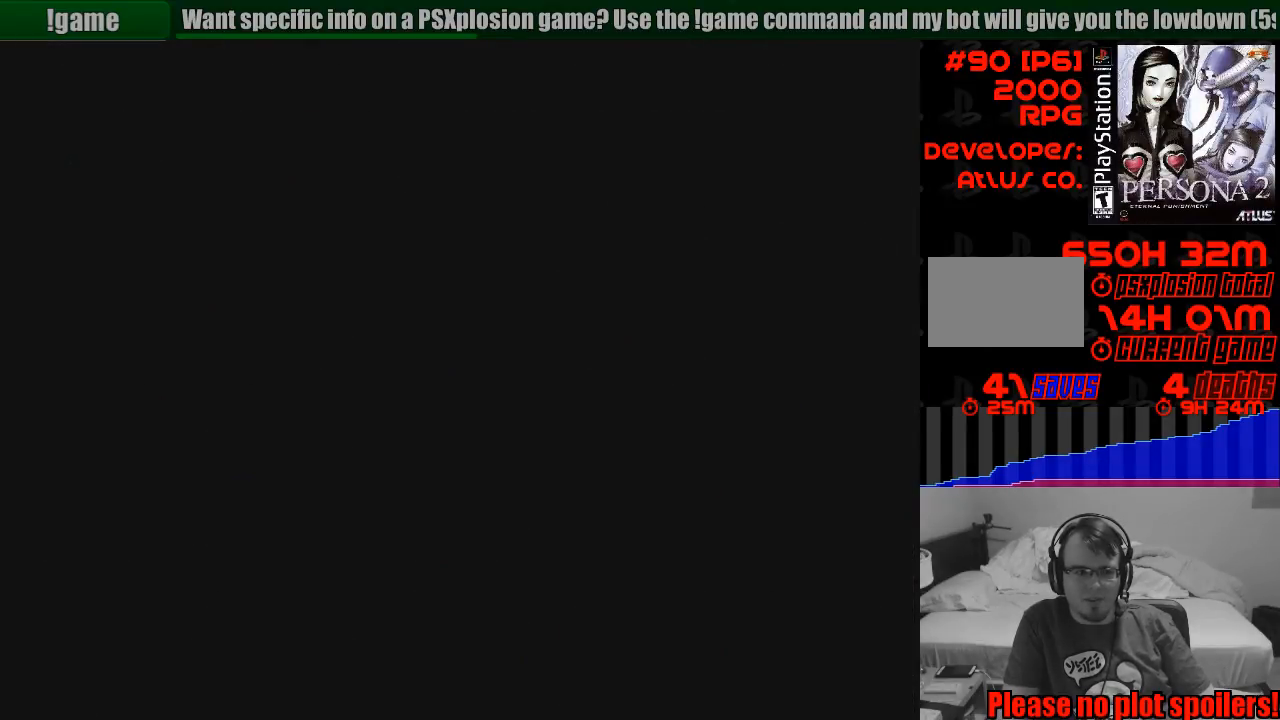
{"buttons": [], "events": []}
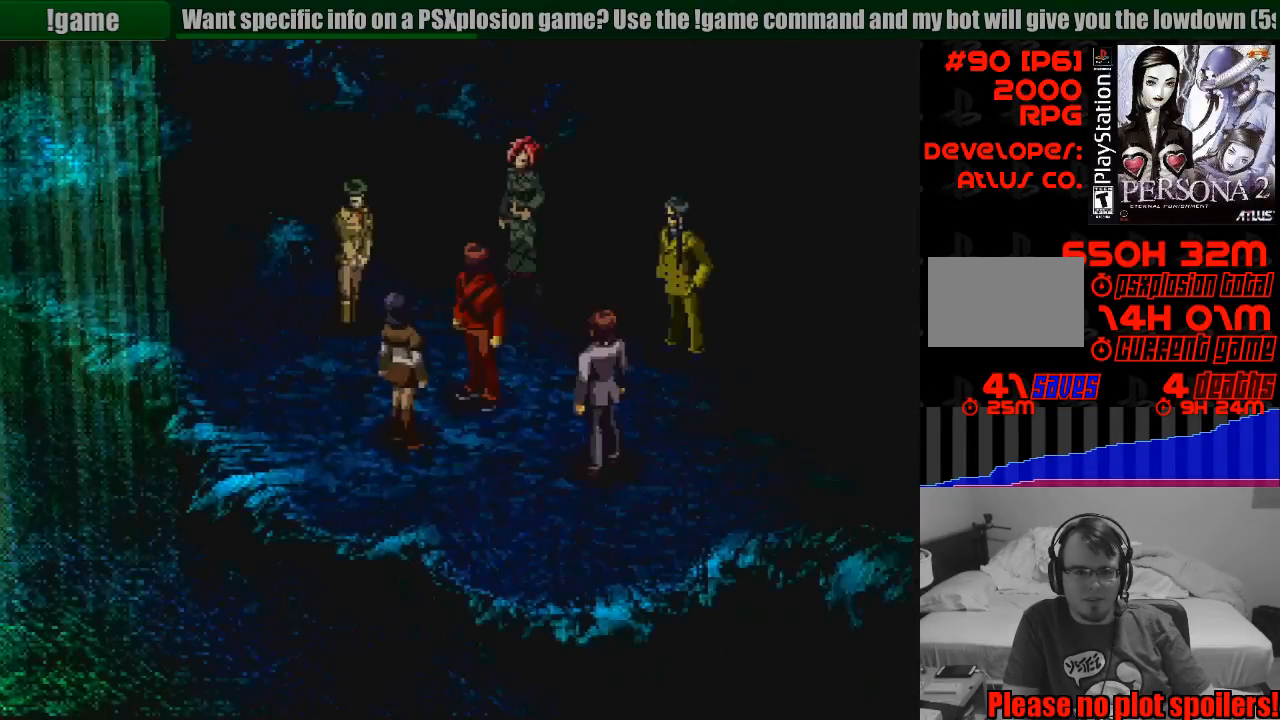
{"buttons": [], "events": []}
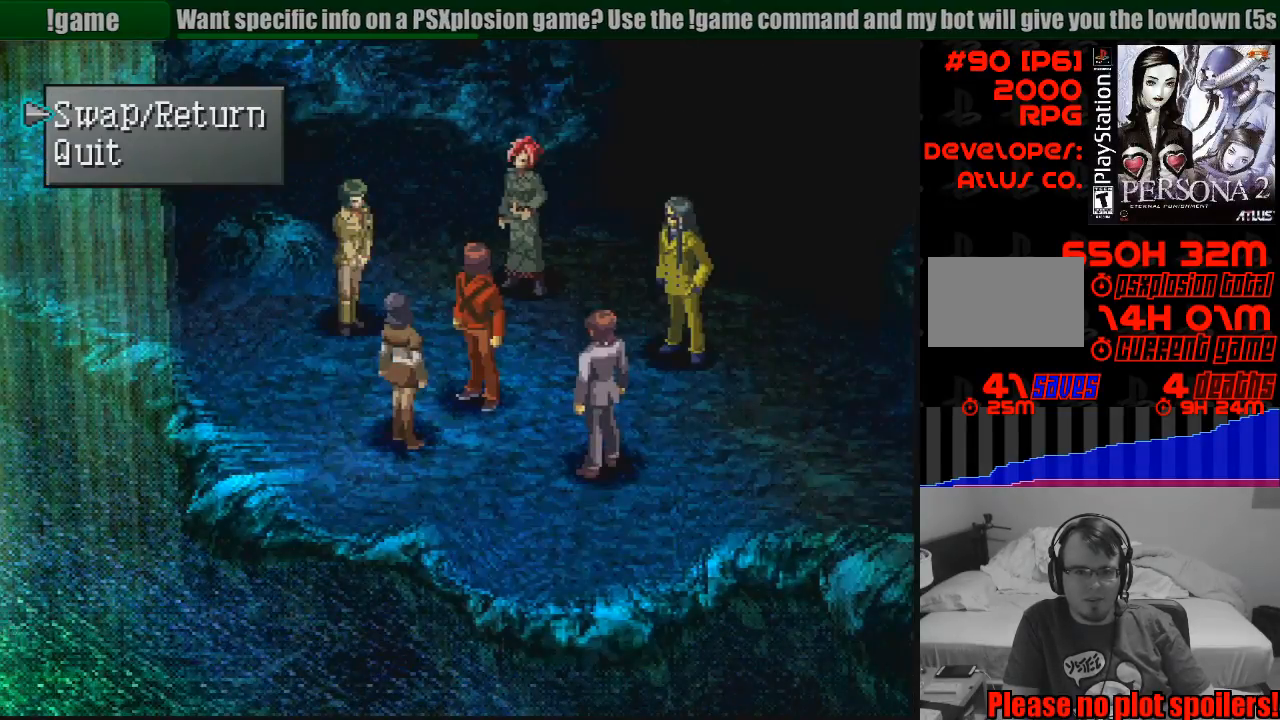
{"buttons": [], "events": [[267, "DPAD_DOWN", "down"], [333, "DPAD_DOWN", "up"], [367, "CROSS", "down"], [467, "CROSS", "up"]]}